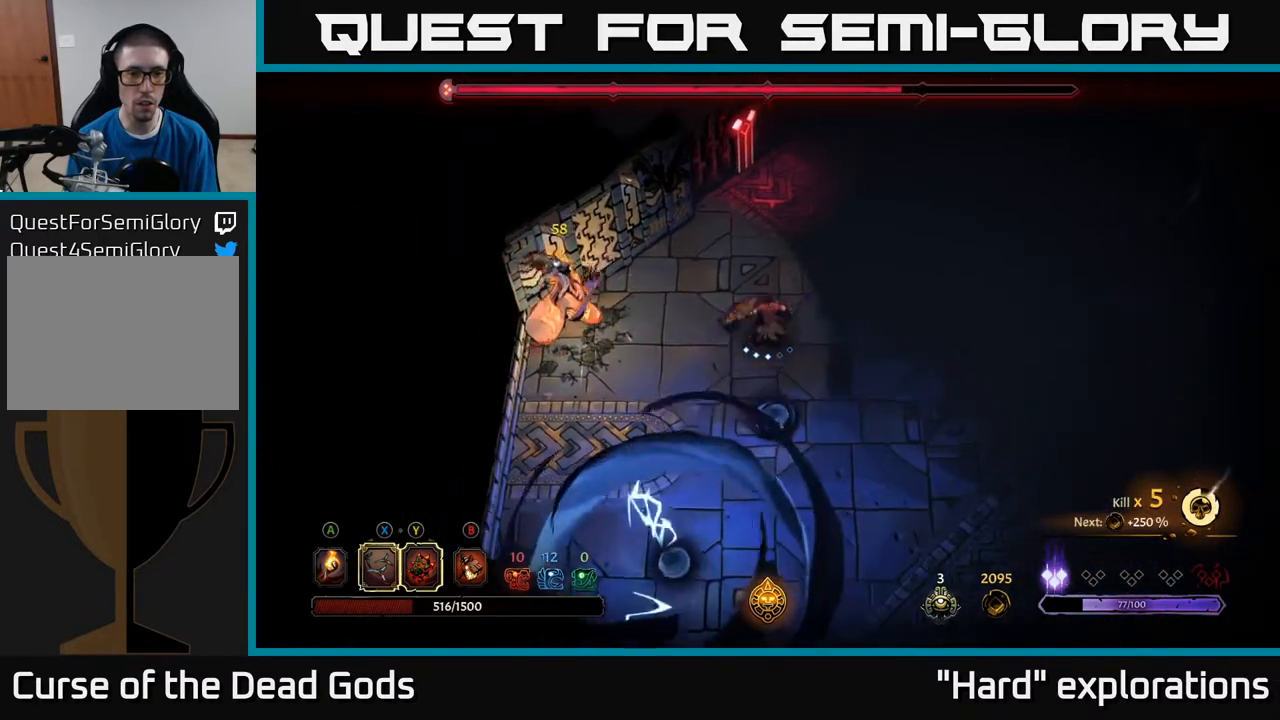
Gameplay with a controller (Xbox layout); each line is a JSON object with the inputs held at the frame after it. "events" lists button and stick changes between this image and that frame as [ms after this image, input, new state], when the widget could be followed in between.
{"buttons": [], "left_stick": "right", "right_stick": "center", "events": [[117, "left_stick", "right"]]}
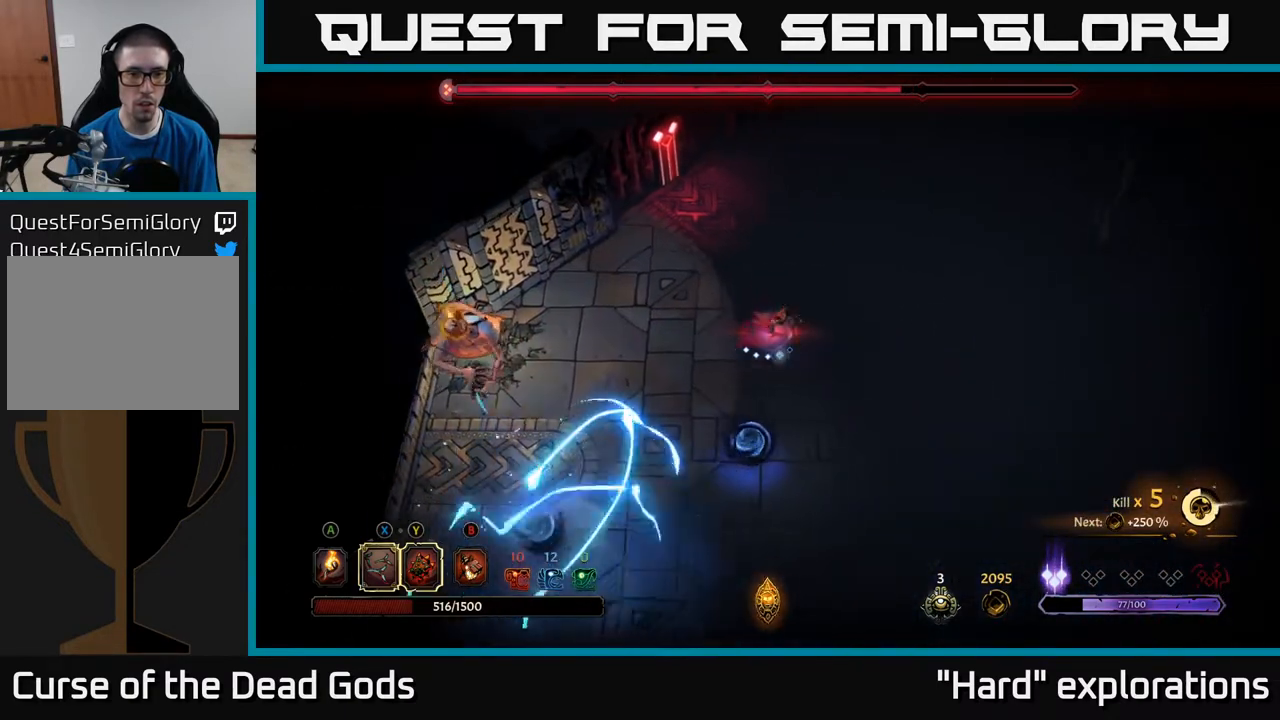
{"buttons": [], "left_stick": "up-right", "right_stick": "center", "events": [[450, "left_stick", "up-right"]]}
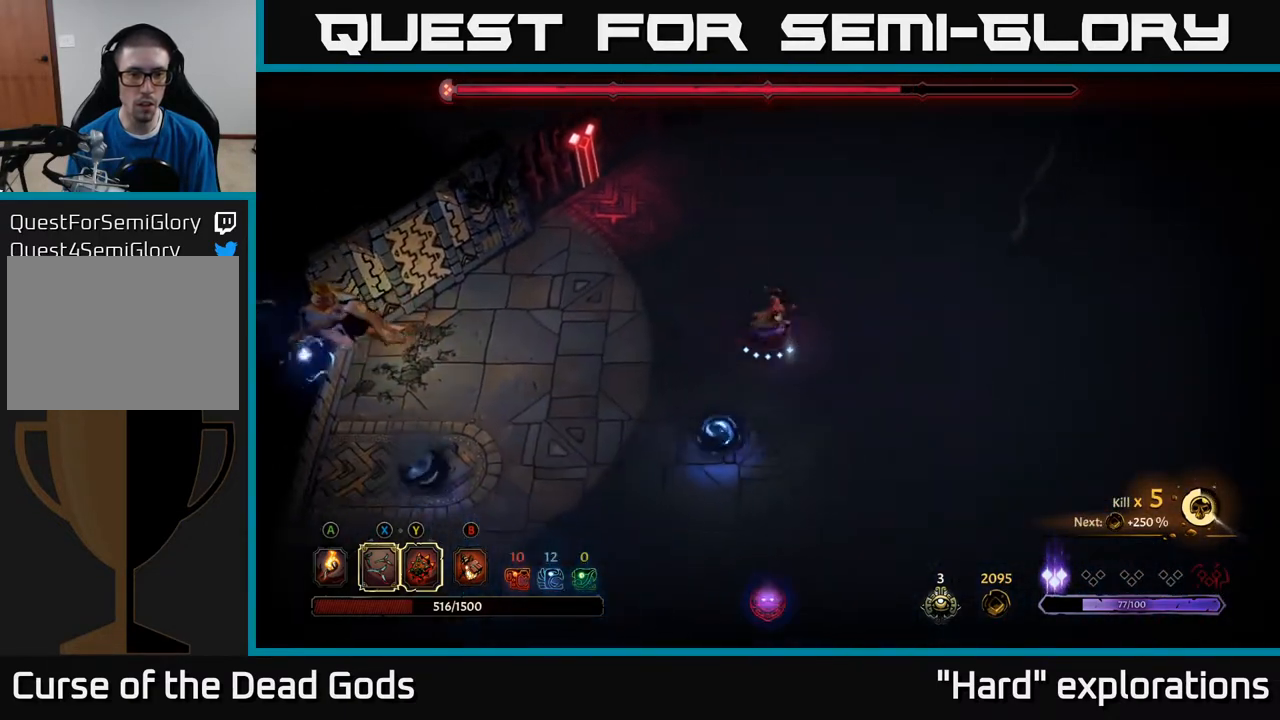
{"buttons": [], "left_stick": "right", "right_stick": "center", "events": [[67, "left_stick", "up-left"], [267, "left_stick", "up-right"], [383, "left_stick", "right"]]}
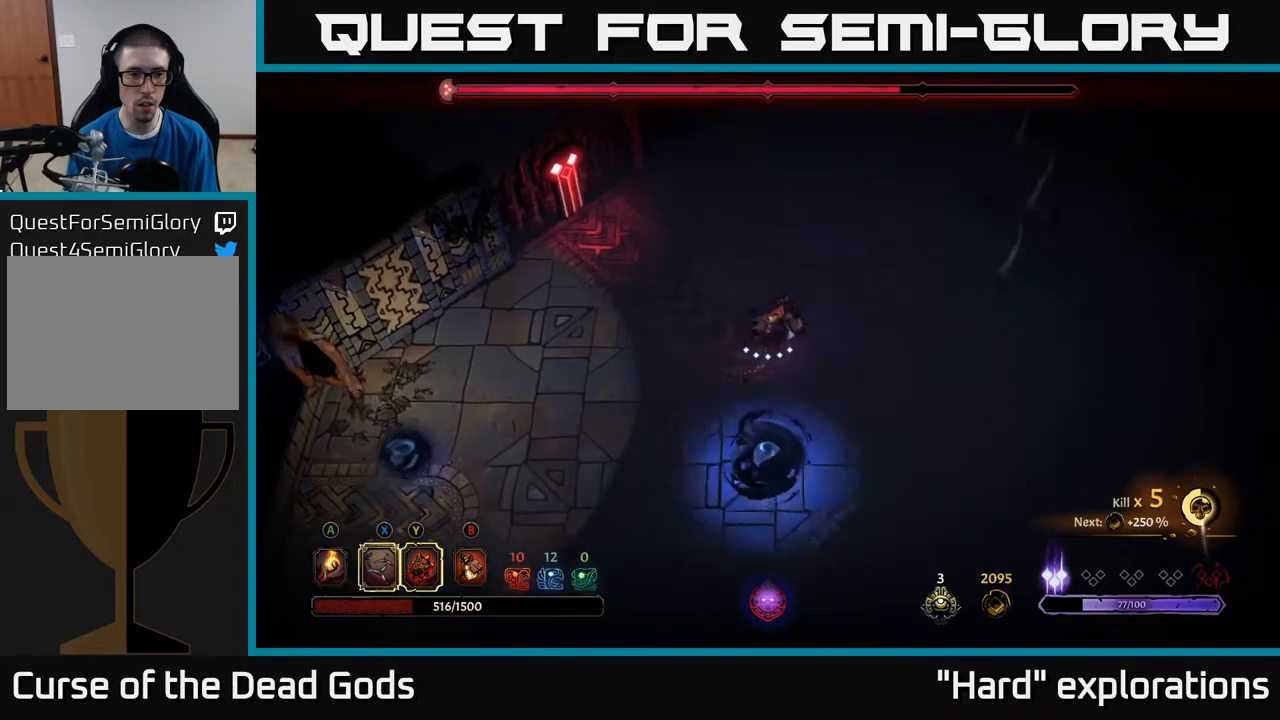
{"buttons": [], "left_stick": "left", "right_stick": "center", "events": [[67, "left_stick", "left"], [300, "left_stick", "center"], [350, "left_stick", "right"], [433, "left_stick", "center"], [483, "left_stick", "left"]]}
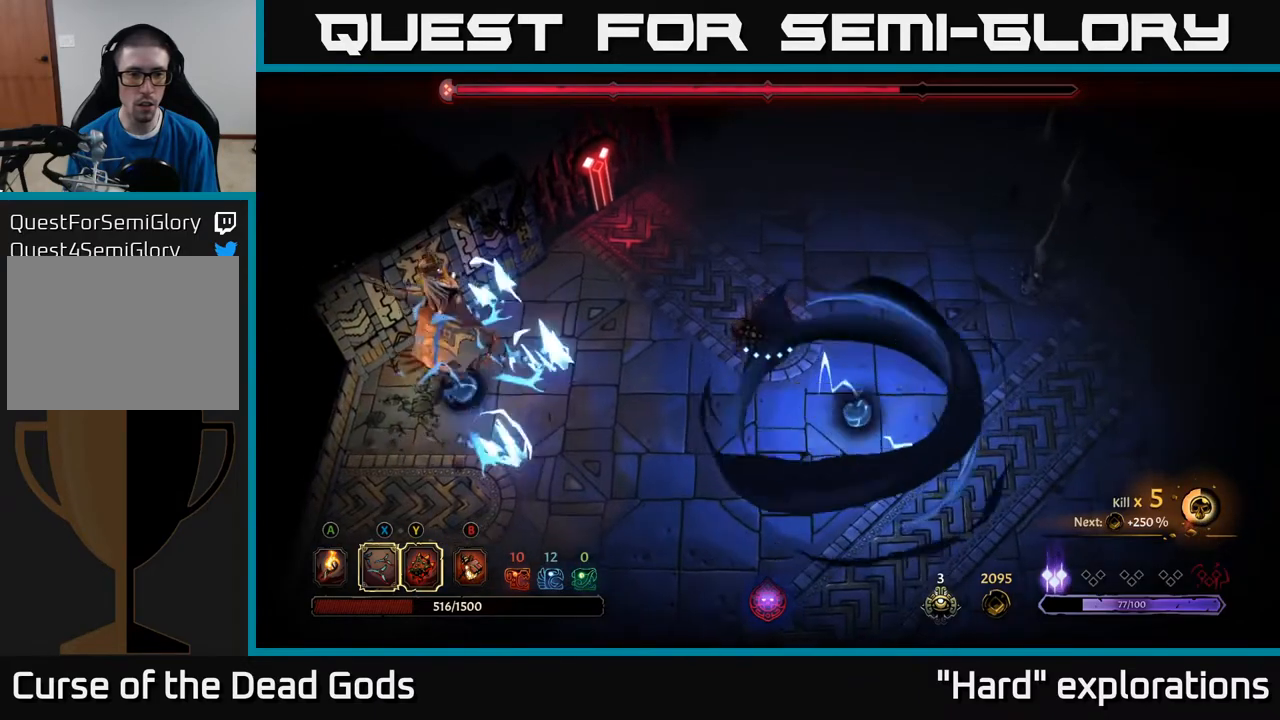
{"buttons": ["R2"], "left_stick": "left", "right_stick": "center", "events": [[100, "left_stick", "up-left"], [283, "left_stick", "up-right"], [350, "left_stick", "left"], [500, "R2", "down"]]}
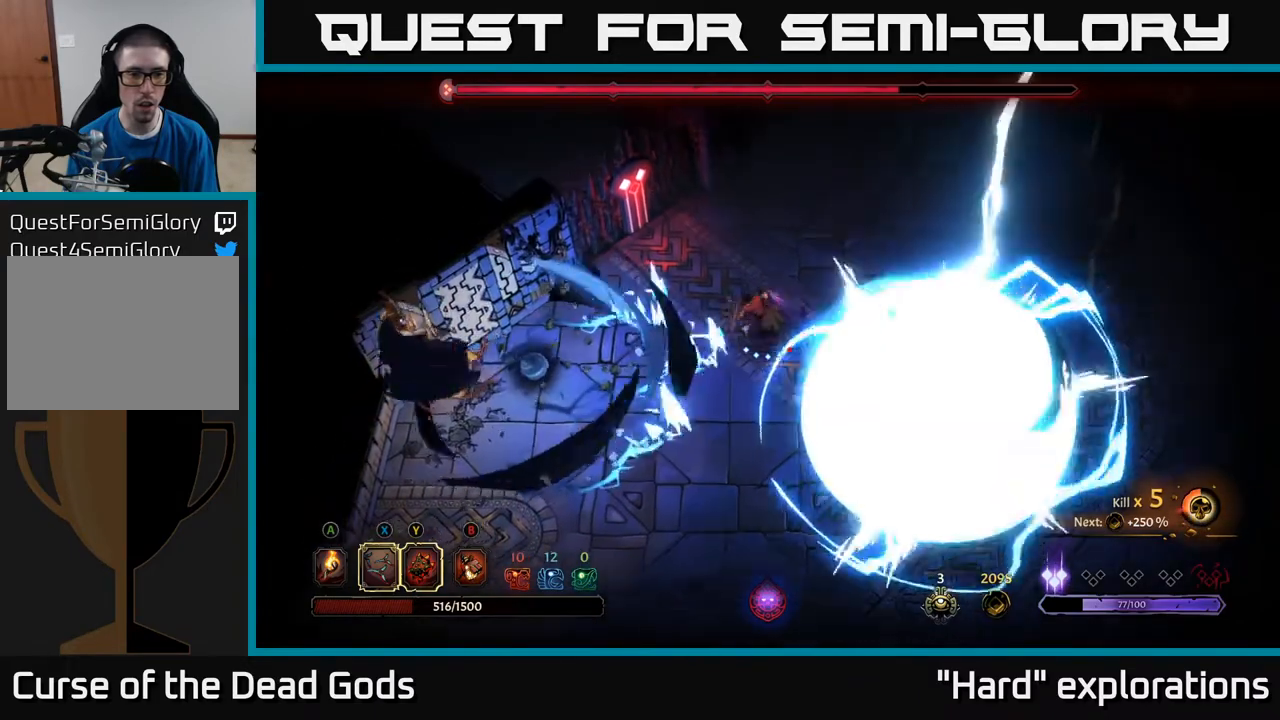
{"buttons": [], "left_stick": "down", "right_stick": "center", "events": [[150, "left_stick", "down-left"], [283, "left_stick", "down"], [367, "R2", "up"]]}
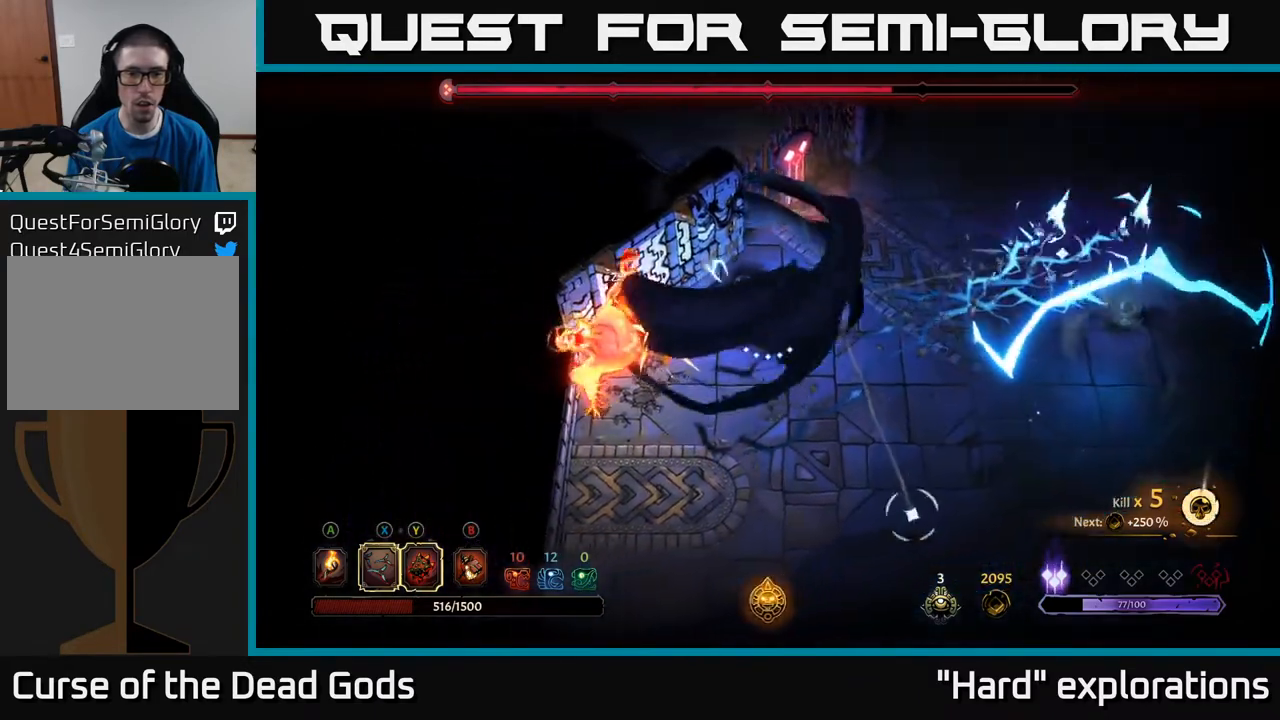
{"buttons": [], "left_stick": "down-left", "right_stick": "center", "events": [[33, "R2", "down"], [133, "R2", "up"], [183, "R2", "down"], [283, "R2", "up"], [333, "R2", "down"], [433, "R2", "up"], [433, "left_stick", "down-left"]]}
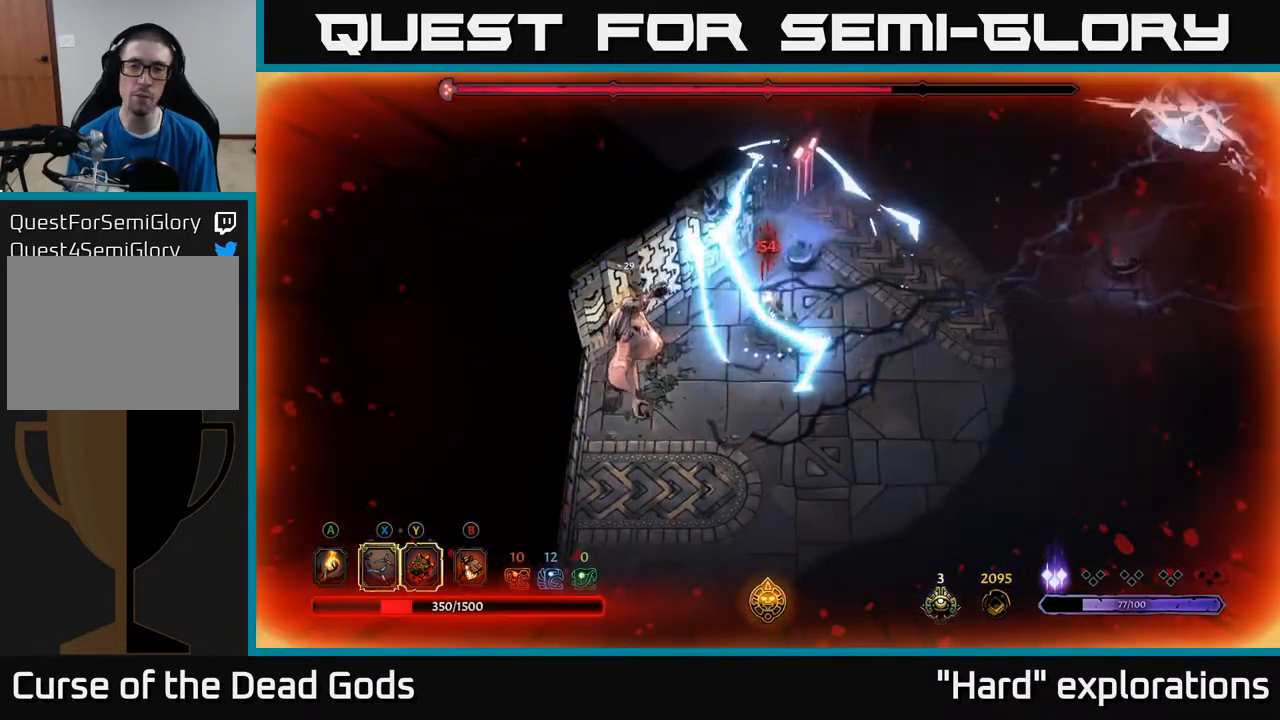
{"buttons": ["Y"], "left_stick": "down-left", "right_stick": "center", "events": [[233, "left_stick", "down"], [350, "Y", "down"], [417, "left_stick", "down-left"]]}
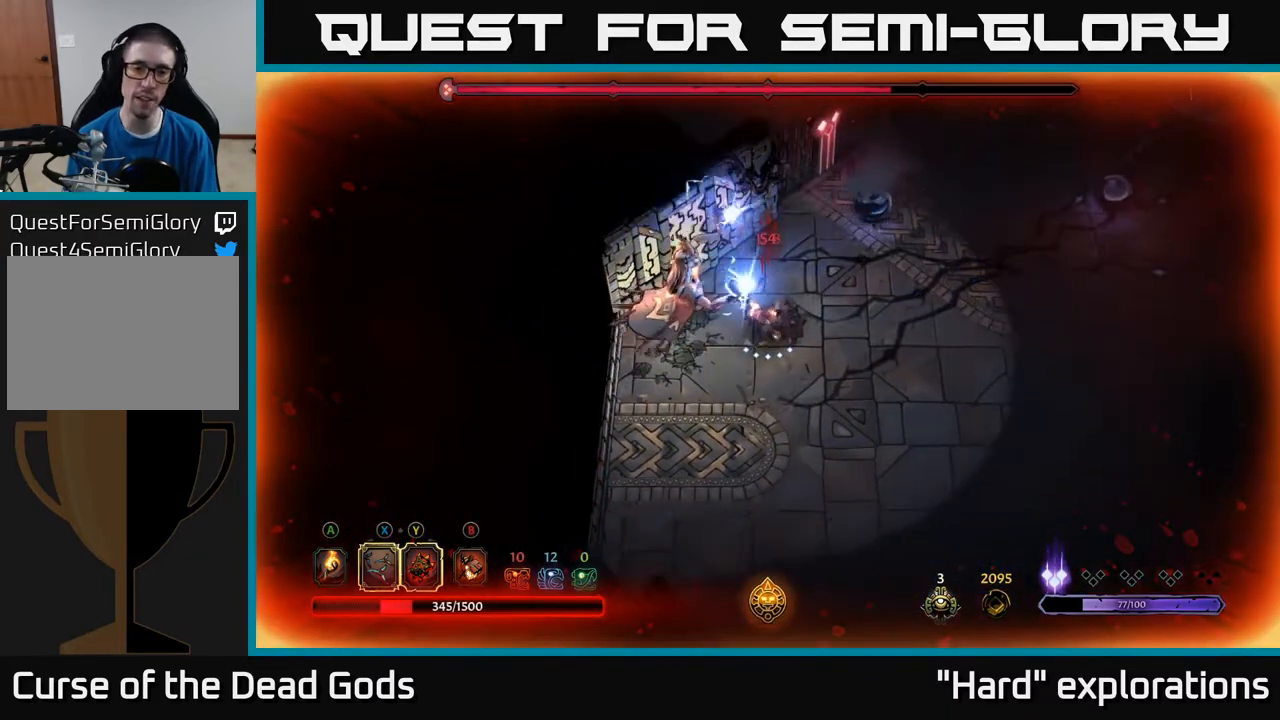
{"buttons": [], "left_stick": "down-left", "right_stick": "center", "events": [[217, "Y", "up"]]}
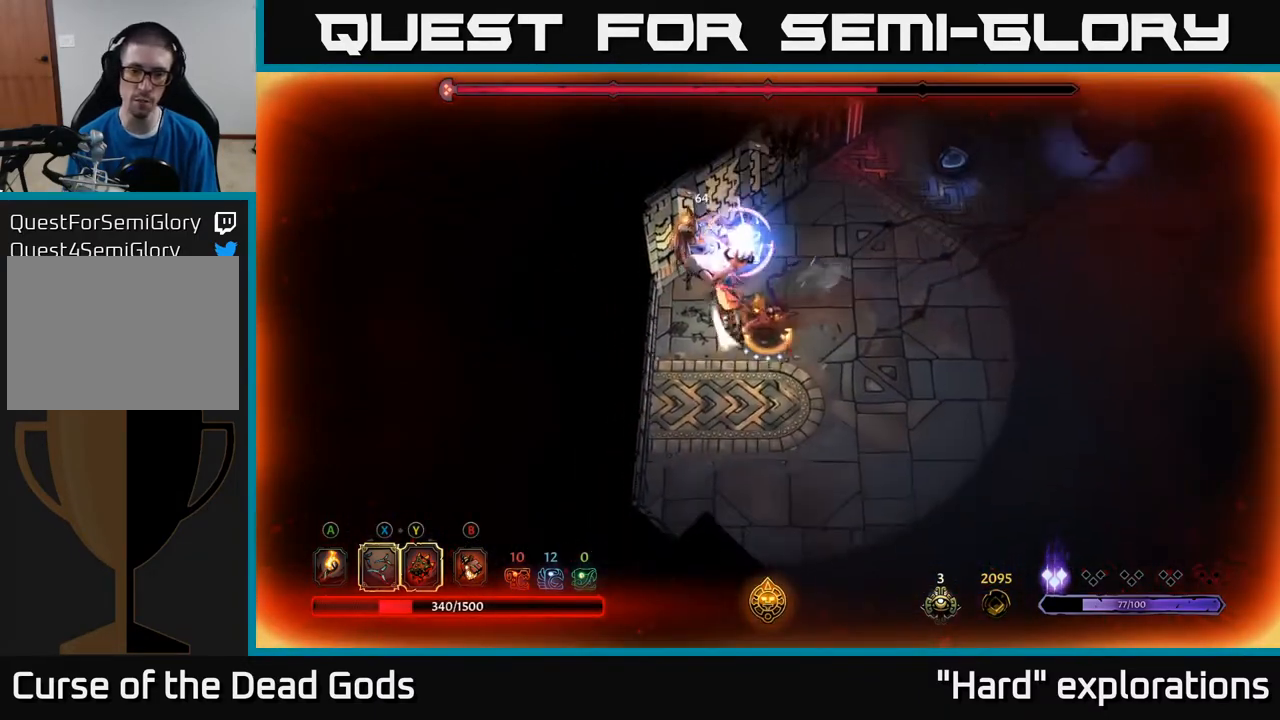
{"buttons": [], "left_stick": "left", "right_stick": "center", "events": [[217, "left_stick", "left"], [283, "R2", "down"], [400, "R2", "up"]]}
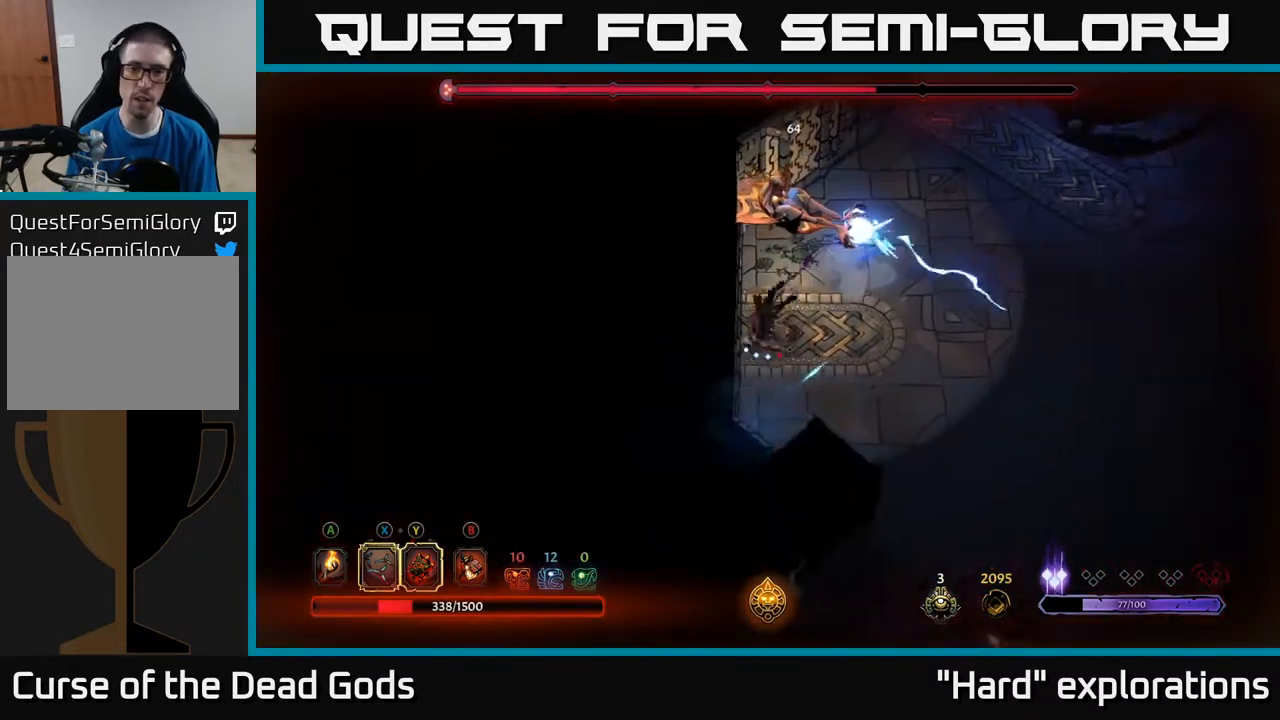
{"buttons": [], "left_stick": "up-left", "right_stick": "center", "events": [[50, "left_stick", "up-left"]]}
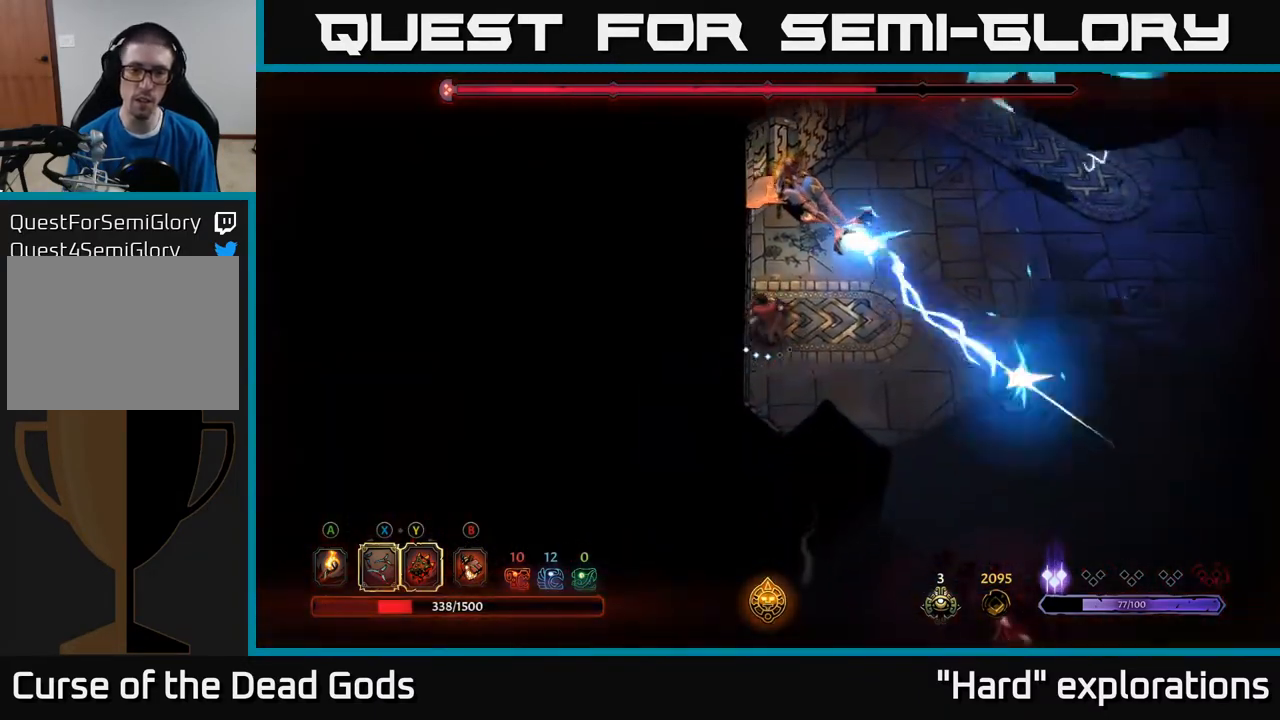
{"buttons": [], "left_stick": "center", "right_stick": "center", "events": [[167, "left_stick", "up-right"], [250, "R2", "down"], [450, "R2", "up"], [500, "left_stick", "center"]]}
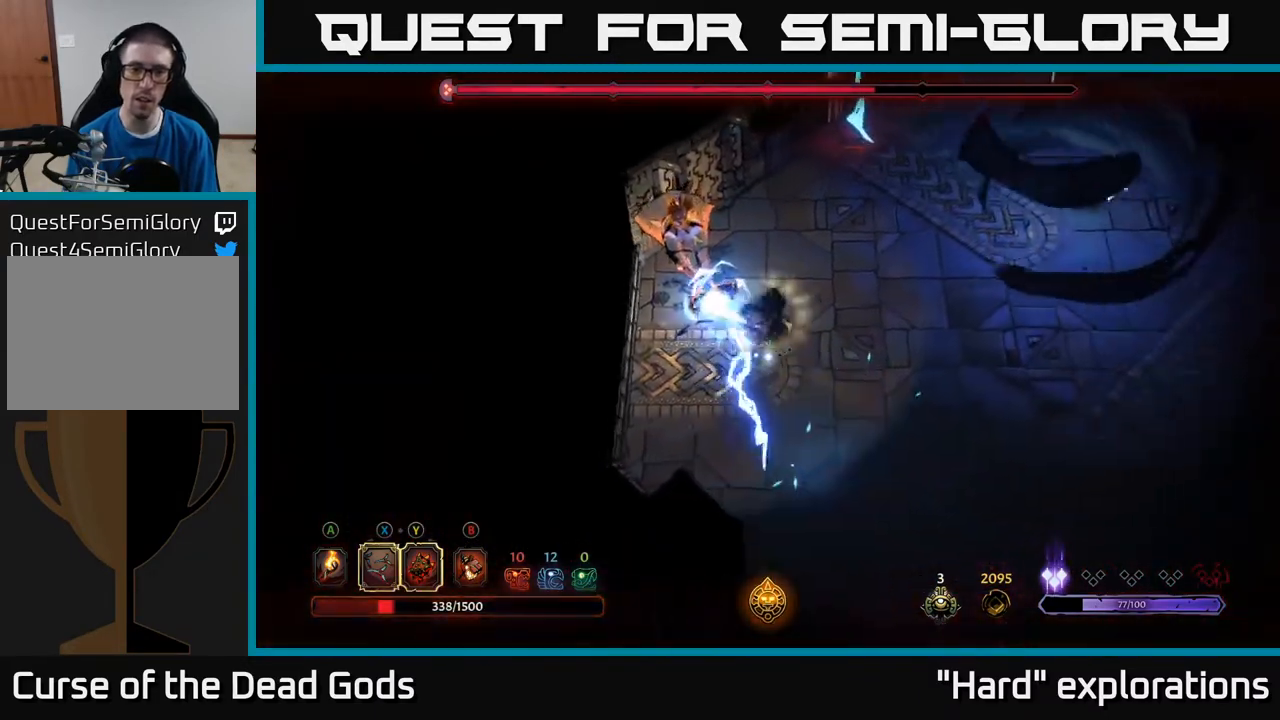
{"buttons": ["Y"], "left_stick": "left", "right_stick": "center", "events": [[233, "left_stick", "left"], [317, "Y", "down"]]}
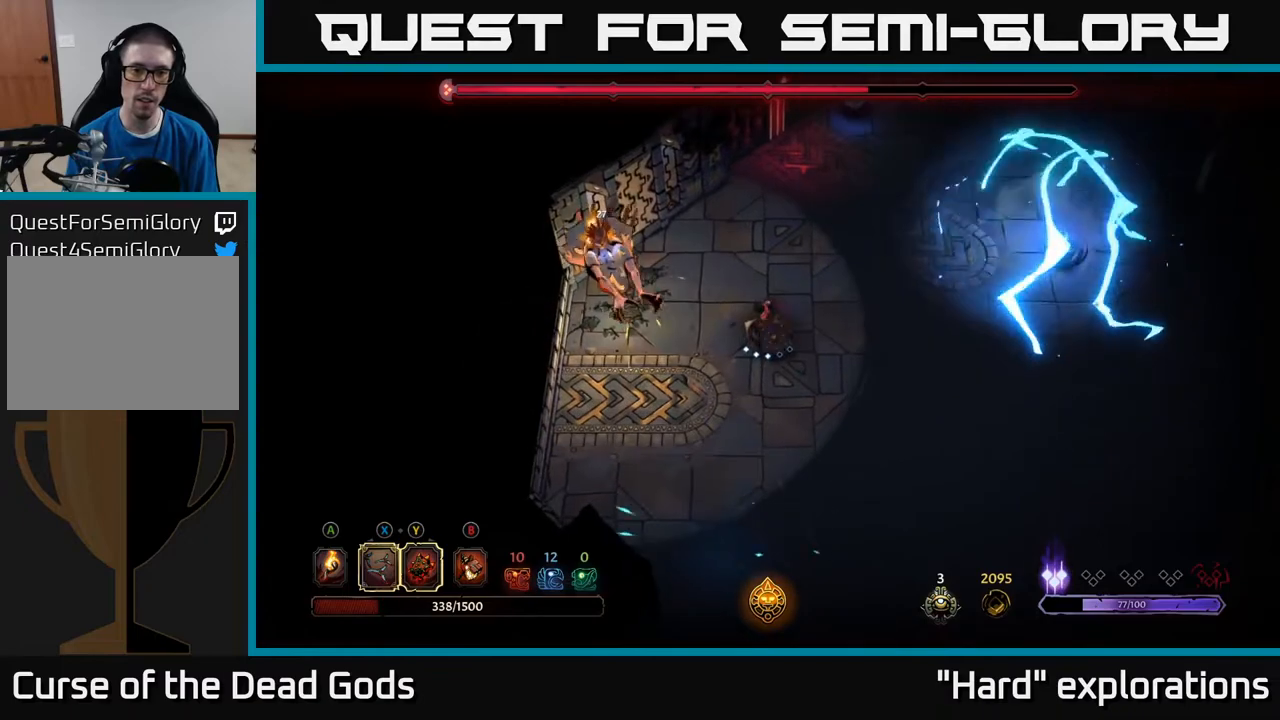
{"buttons": ["X"], "left_stick": "left", "right_stick": "center", "events": [[250, "Y", "up"], [450, "X", "down"]]}
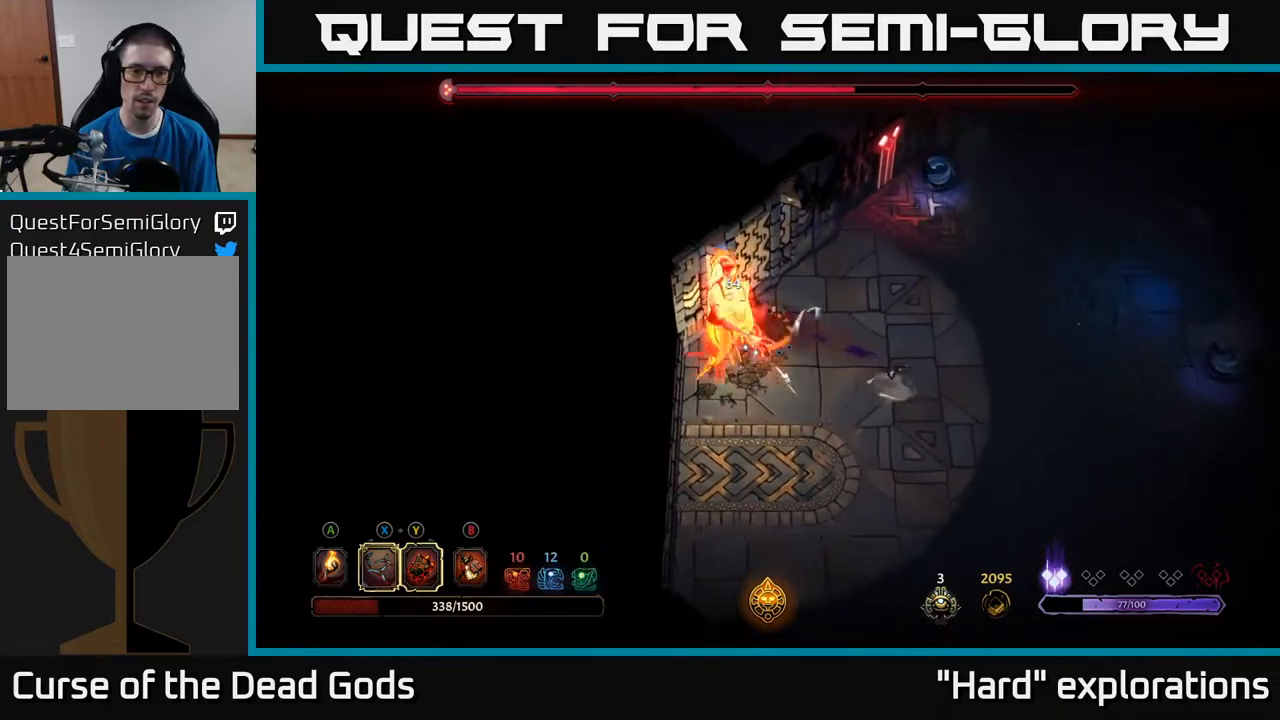
{"buttons": [], "left_stick": "down", "right_stick": "center", "events": [[33, "left_stick", "center"], [100, "X", "up"], [233, "X", "down"], [333, "left_stick", "down"], [383, "X", "up"]]}
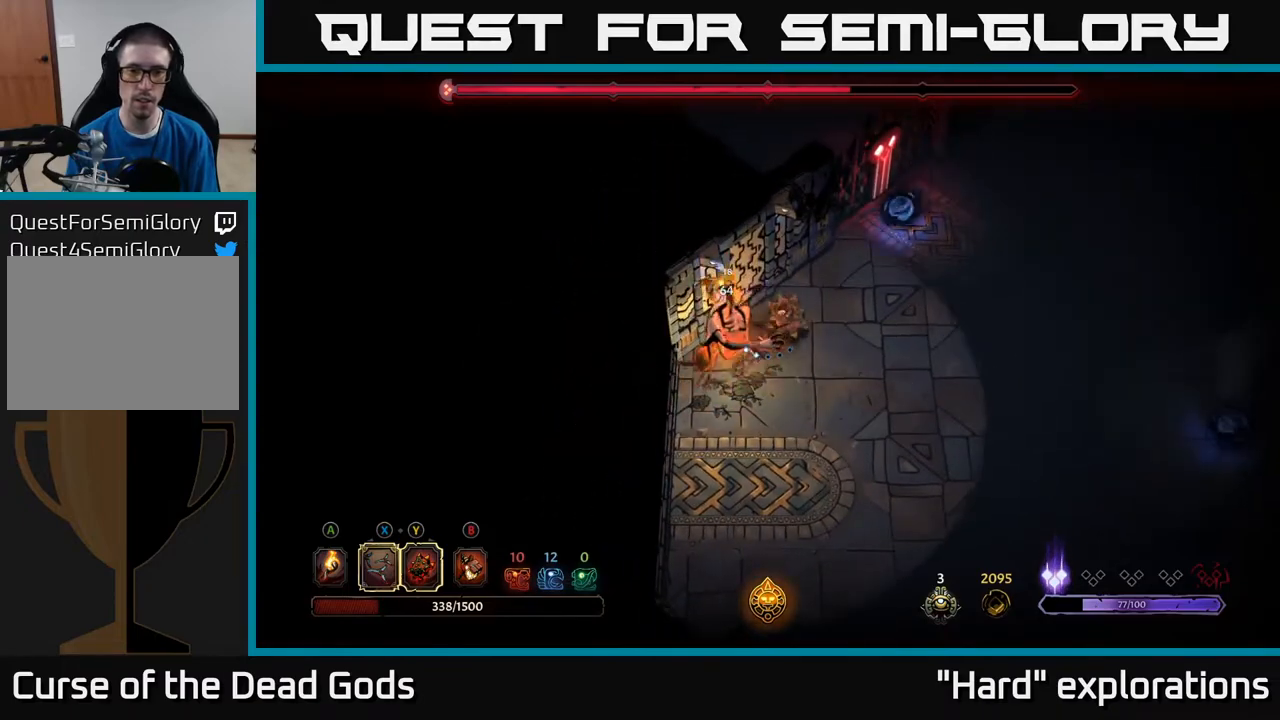
{"buttons": [], "left_stick": "down-left", "right_stick": "center", "events": [[17, "X", "down"], [50, "left_stick", "down-left"], [167, "X", "up"]]}
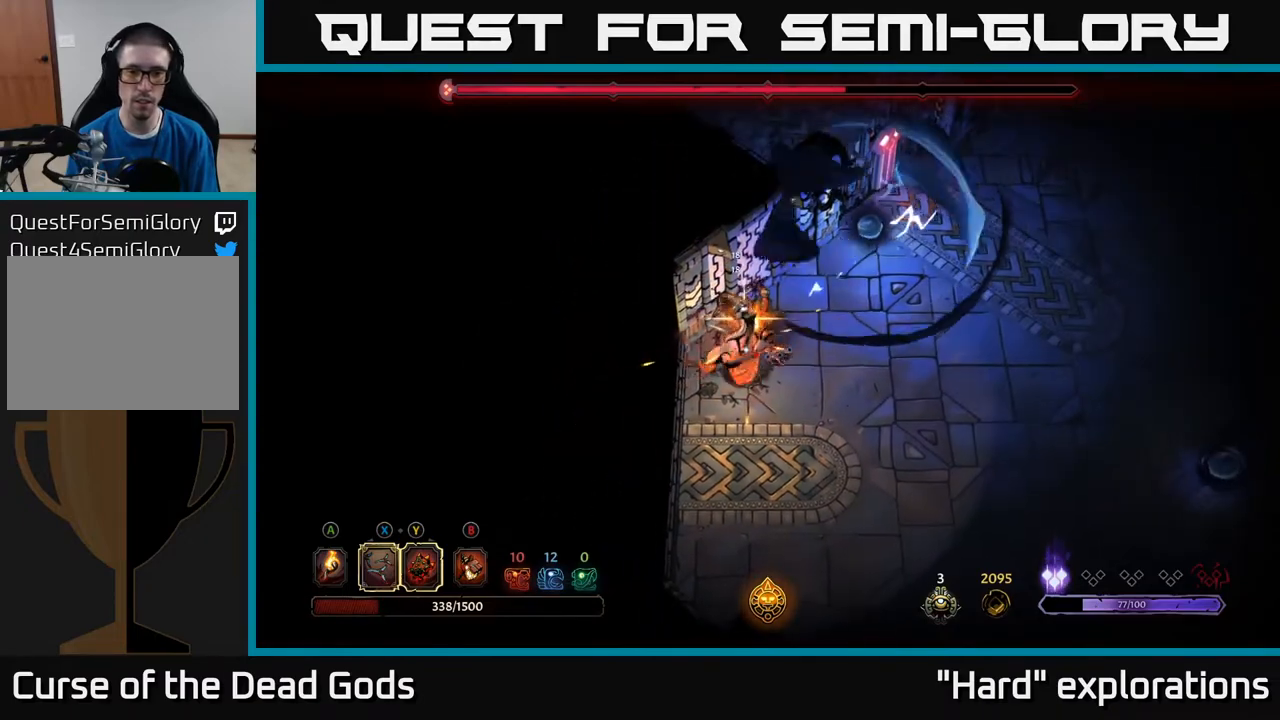
{"buttons": ["R2"], "left_stick": "down-right", "right_stick": "center", "events": [[83, "left_stick", "down"], [233, "left_stick", "down-right"], [267, "R2", "down"], [383, "R2", "up"], [450, "R2", "down"]]}
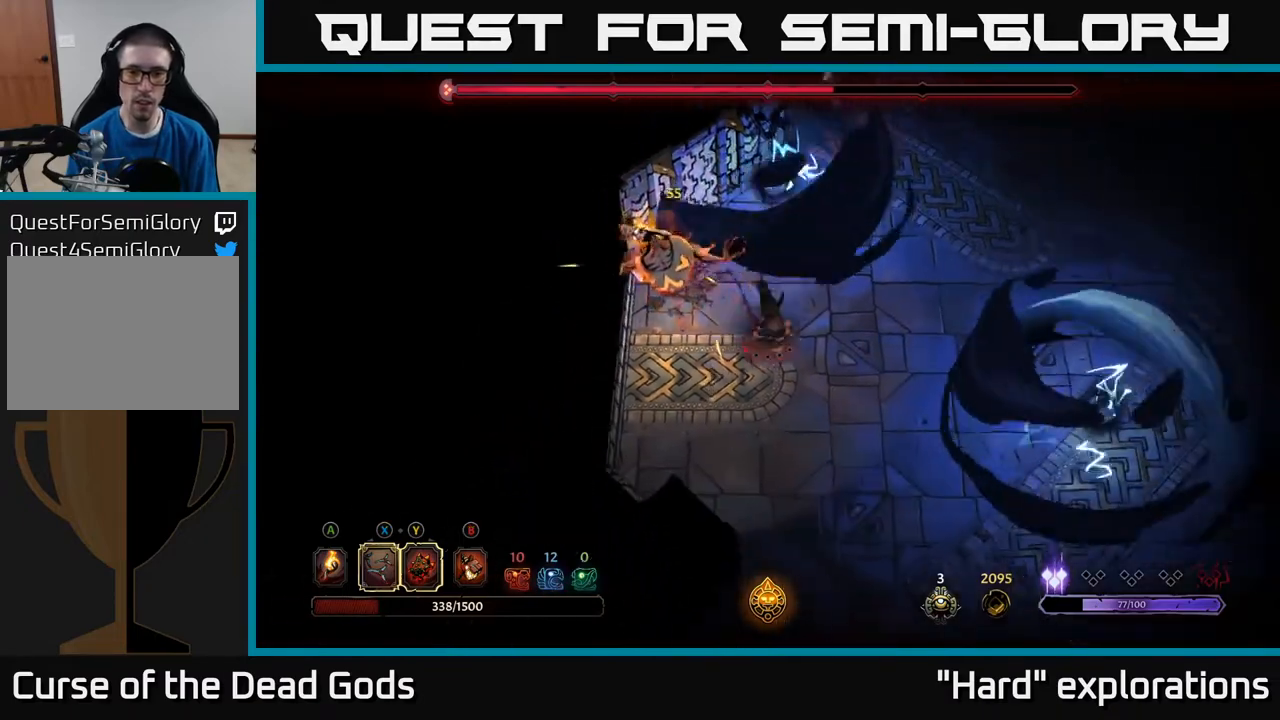
{"buttons": [], "left_stick": "right", "right_stick": "center", "events": [[33, "R2", "up"], [117, "left_stick", "down"], [283, "left_stick", "down-left"], [433, "left_stick", "down-right"], [483, "left_stick", "right"]]}
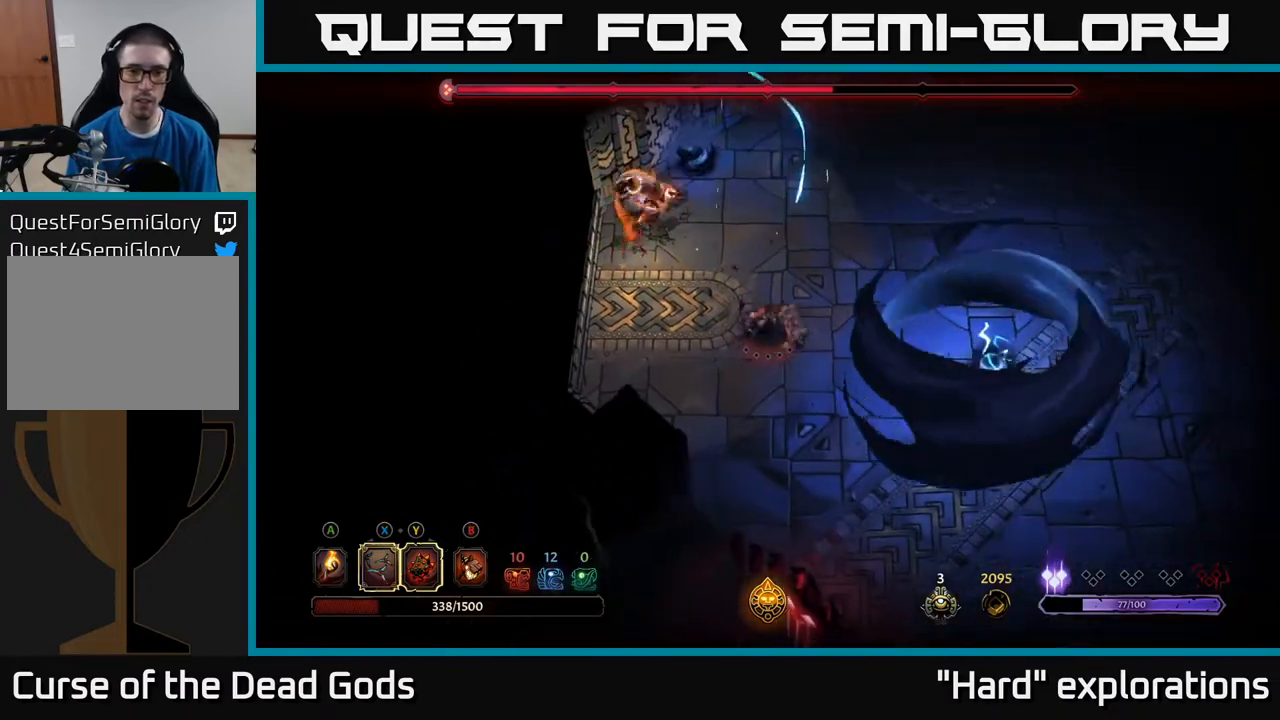
{"buttons": [], "left_stick": "up-right", "right_stick": "center", "events": [[17, "left_stick", "up-right"]]}
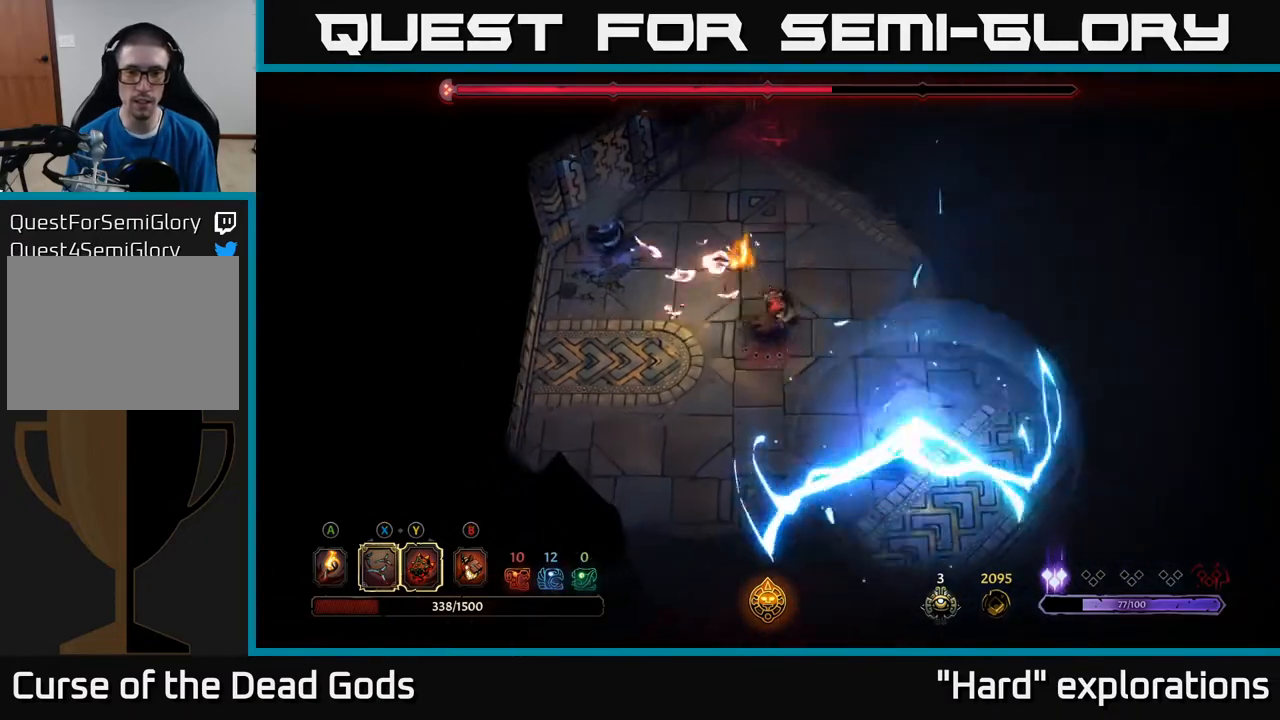
{"buttons": [], "left_stick": "right", "right_stick": "center", "events": [[200, "left_stick", "right"]]}
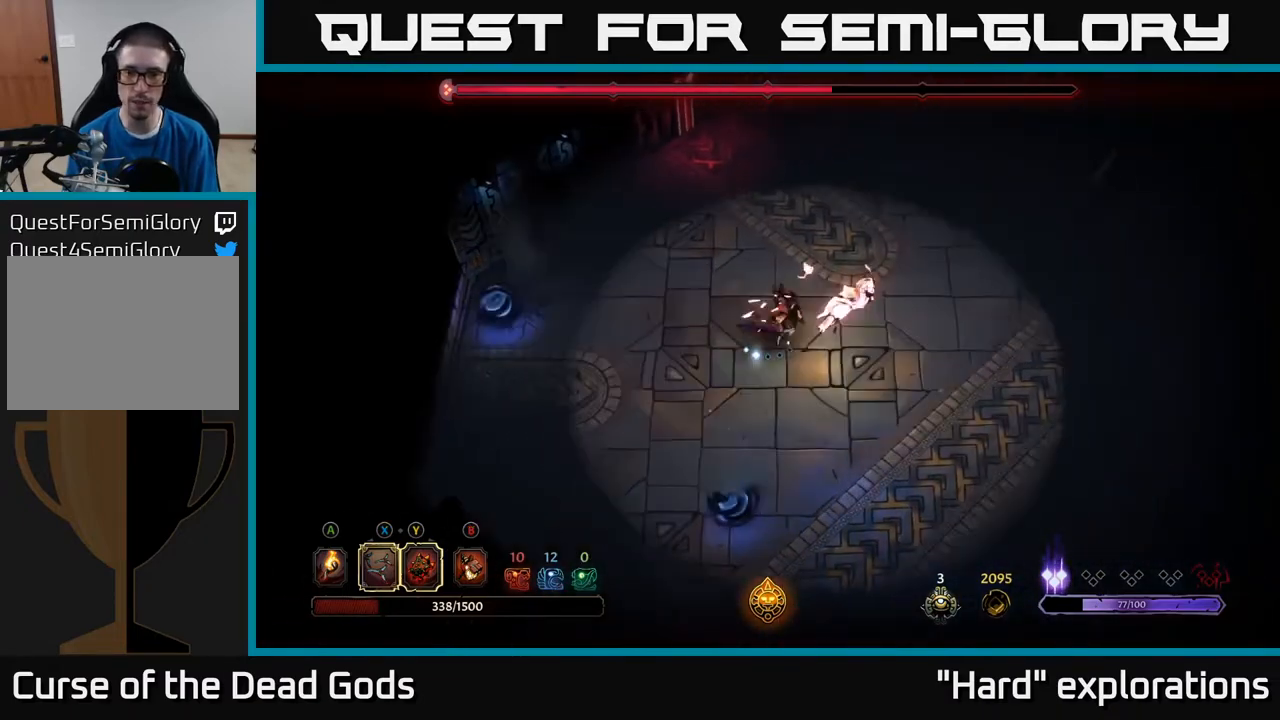
{"buttons": ["B"], "left_stick": "right", "right_stick": "center", "events": [[450, "B", "down"]]}
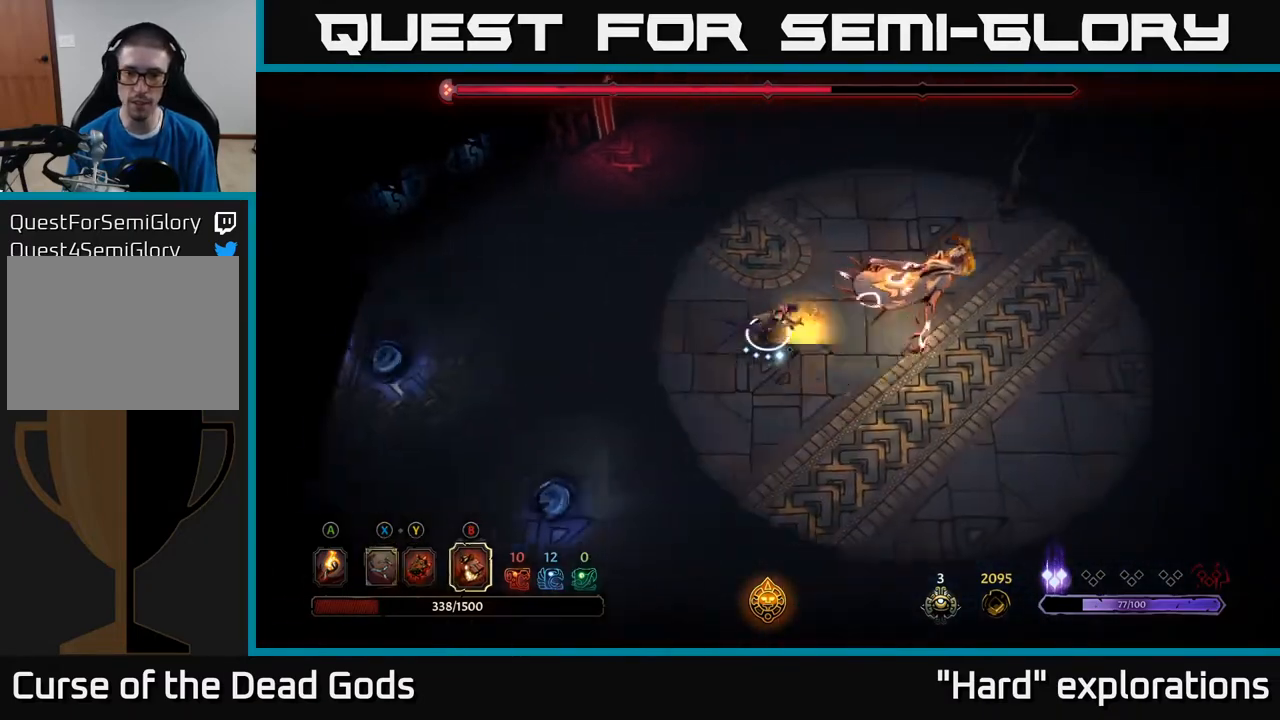
{"buttons": ["B"], "left_stick": "right", "right_stick": "center", "events": [[17, "B", "up"], [100, "B", "down"]]}
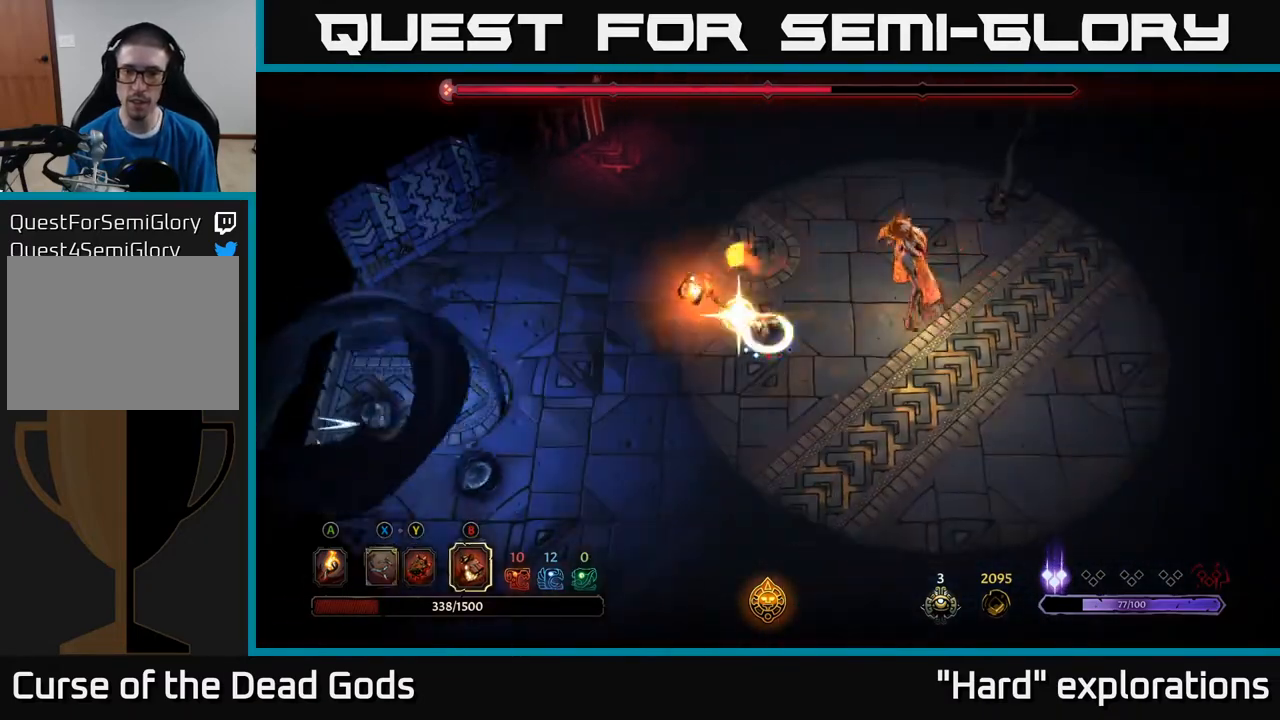
{"buttons": [], "left_stick": "up-right", "right_stick": "center", "events": [[183, "B", "up"], [250, "left_stick", "up-right"]]}
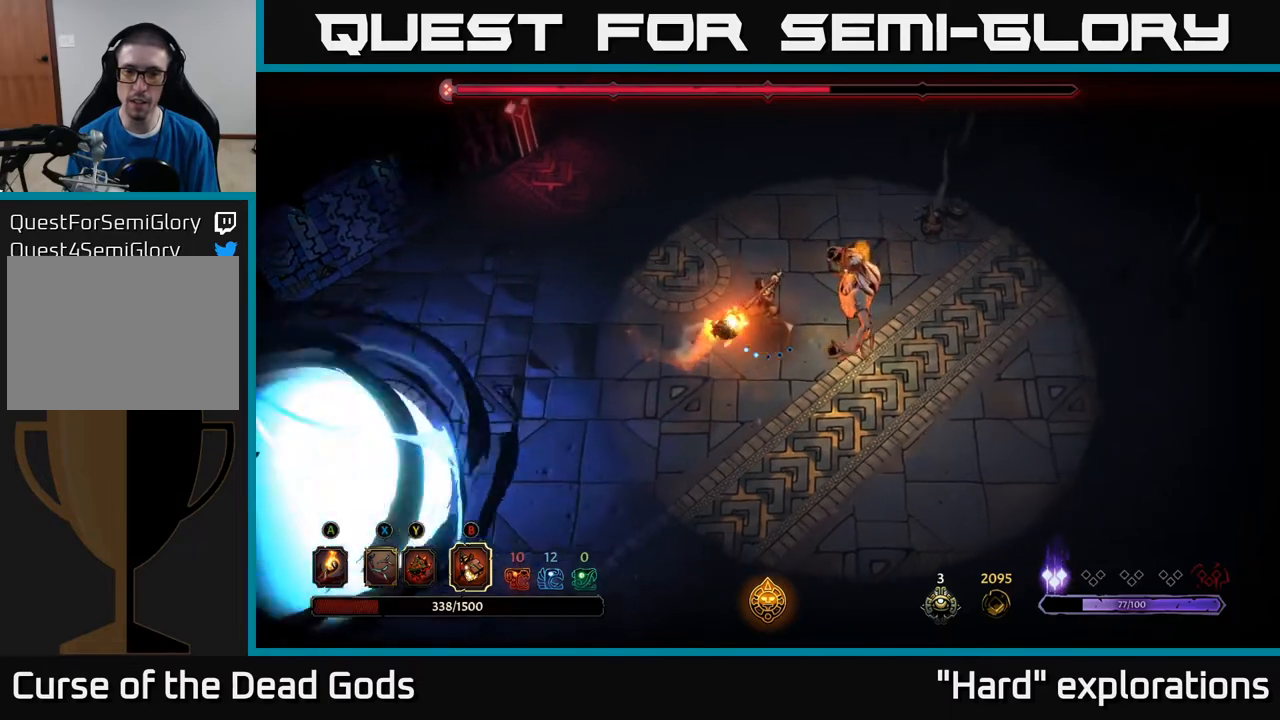
{"buttons": [], "left_stick": "down", "right_stick": "center", "events": [[133, "left_stick", "down"]]}
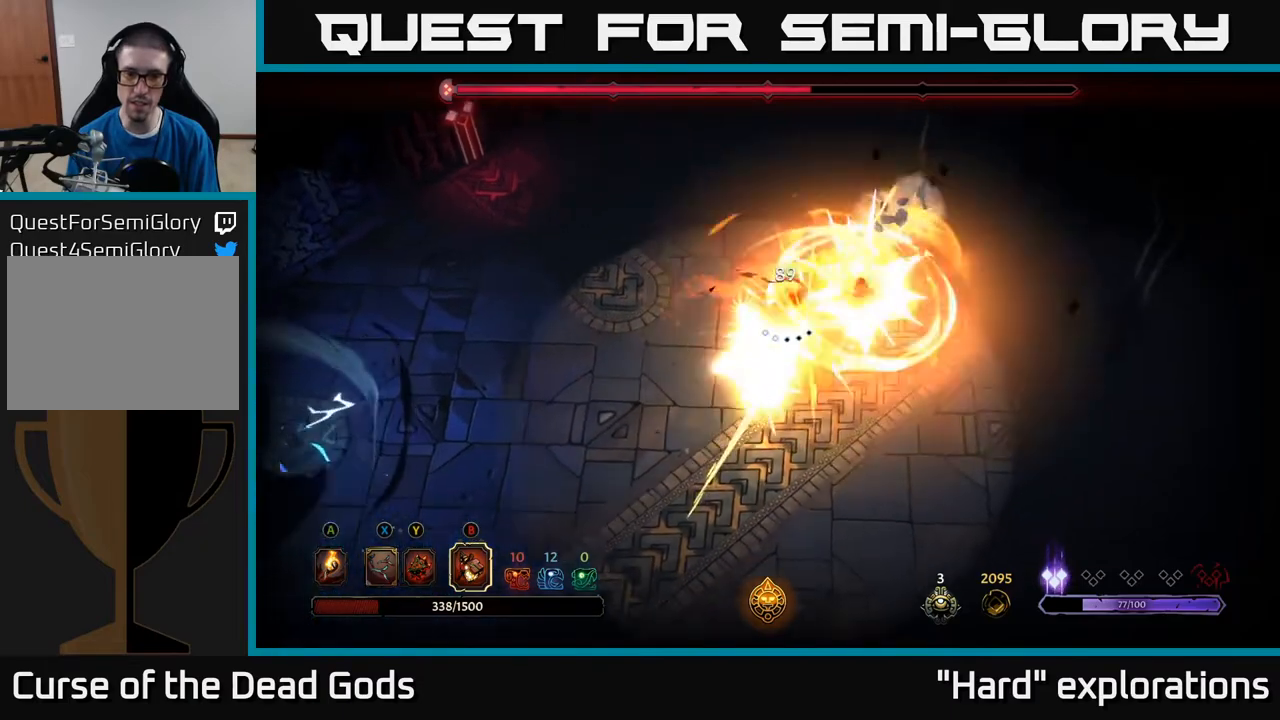
{"buttons": [], "left_stick": "down-right", "right_stick": "center", "events": [[317, "left_stick", "down-left"], [500, "left_stick", "down-right"]]}
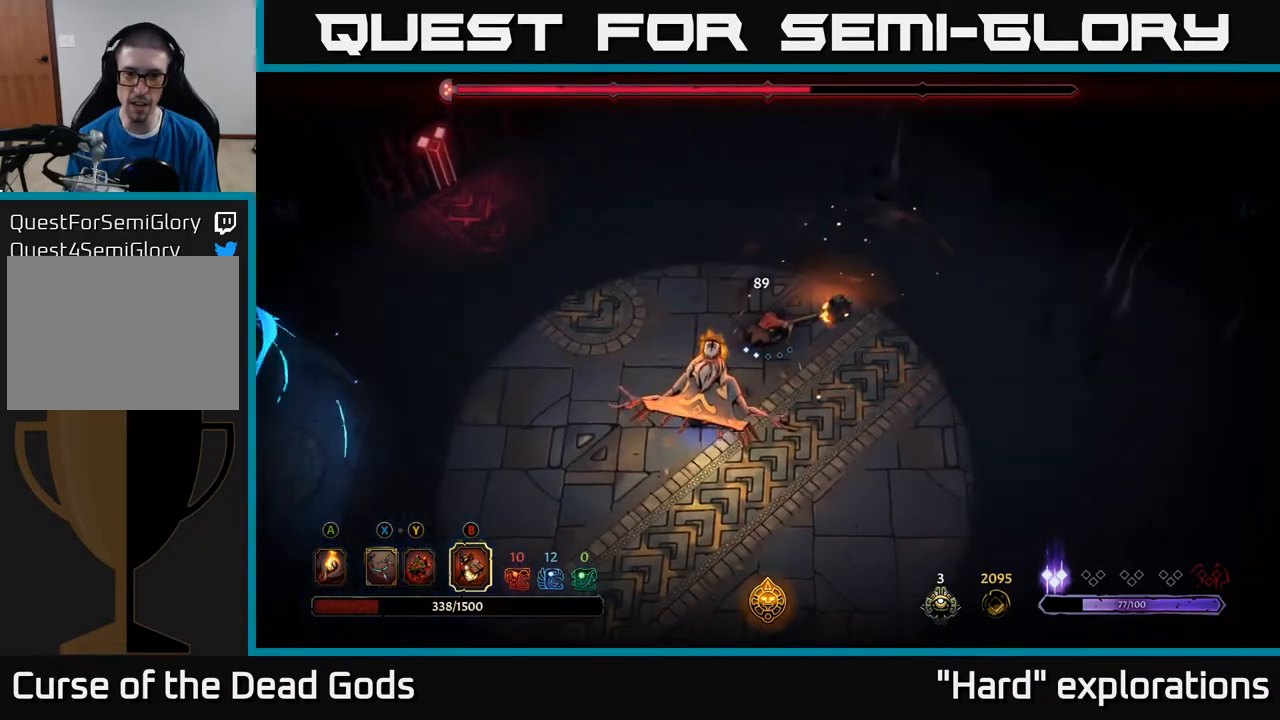
{"buttons": ["X"], "left_stick": "down", "right_stick": "center", "events": [[217, "X", "down"], [217, "left_stick", "down"], [300, "X", "up"], [433, "X", "down"]]}
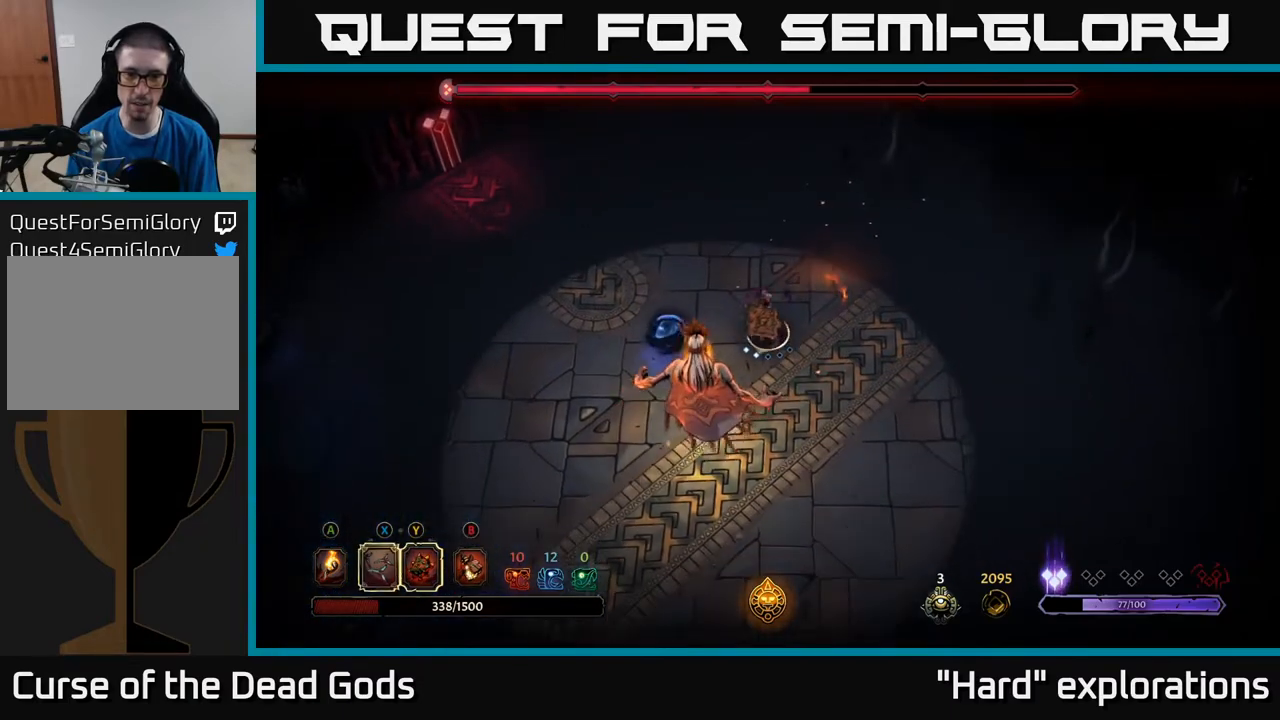
{"buttons": ["X"], "left_stick": "down", "right_stick": "center", "events": [[33, "X", "up"], [167, "X", "down"], [283, "X", "up"], [383, "X", "down"]]}
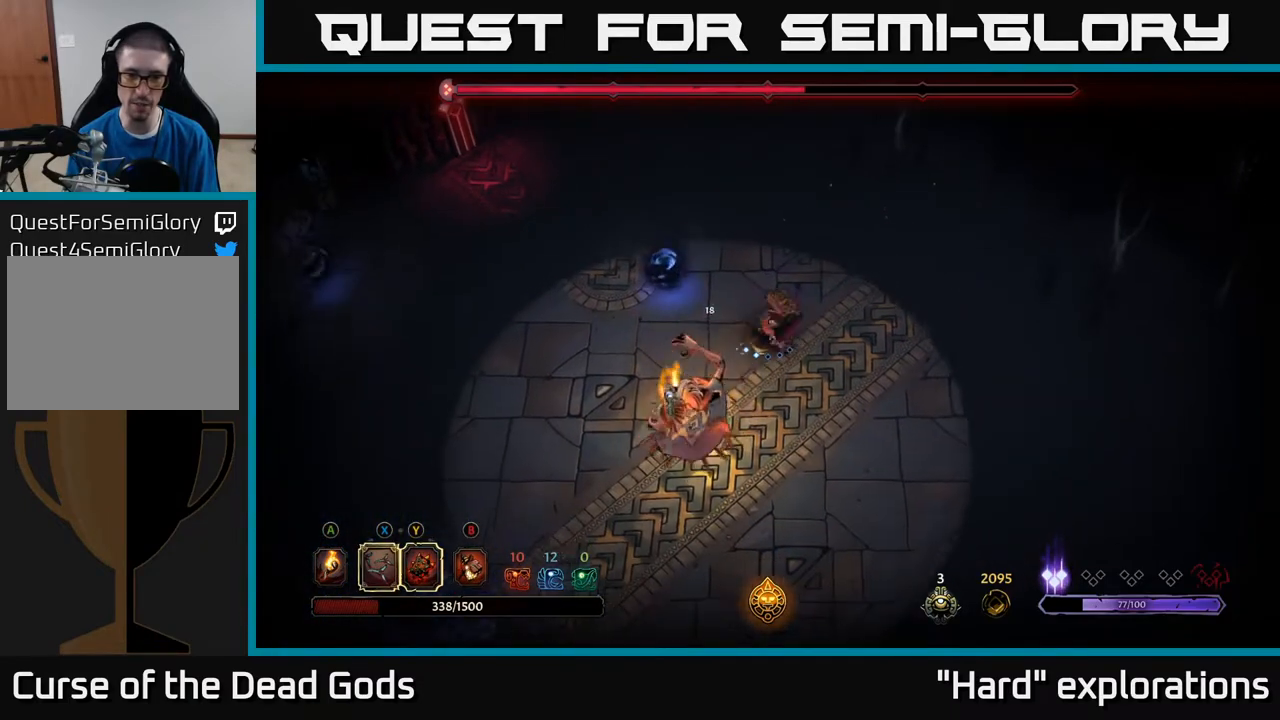
{"buttons": [], "left_stick": "down", "right_stick": "center", "events": [[17, "X", "up"], [117, "X", "down"], [250, "X", "up"]]}
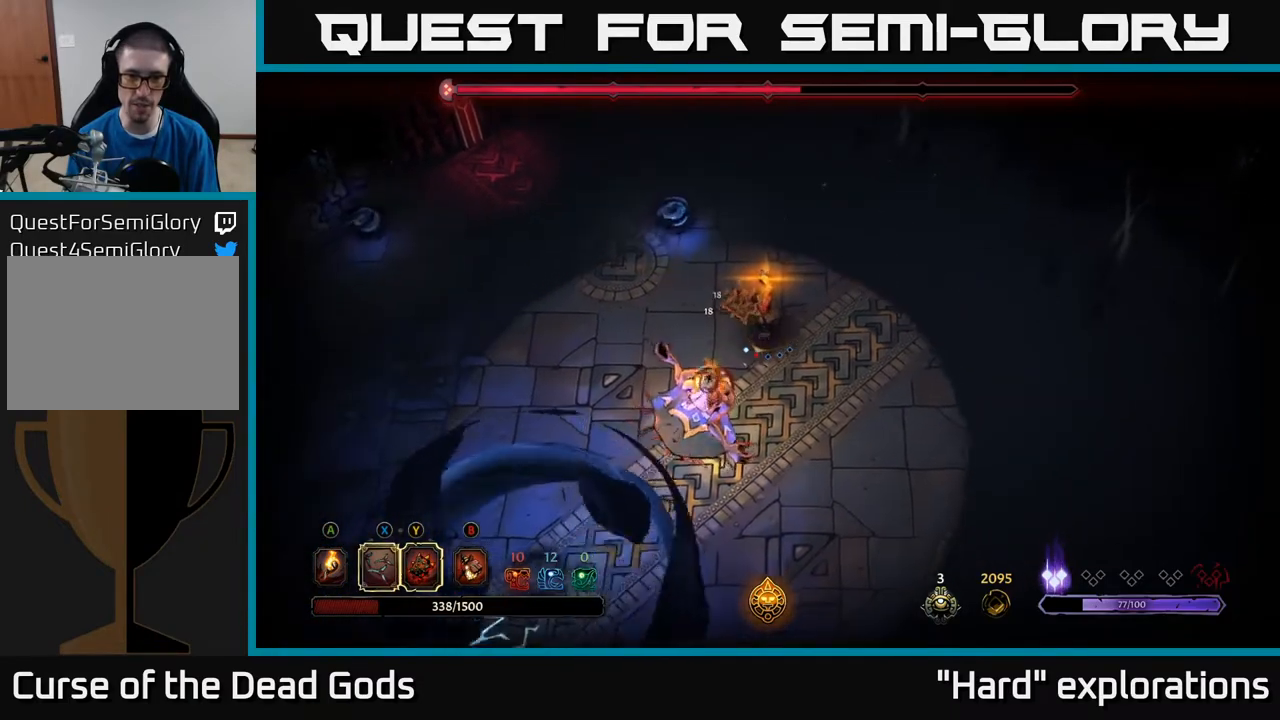
{"buttons": [], "left_stick": "up-right", "right_stick": "center", "events": [[100, "left_stick", "center"], [350, "left_stick", "up"], [483, "left_stick", "up-right"]]}
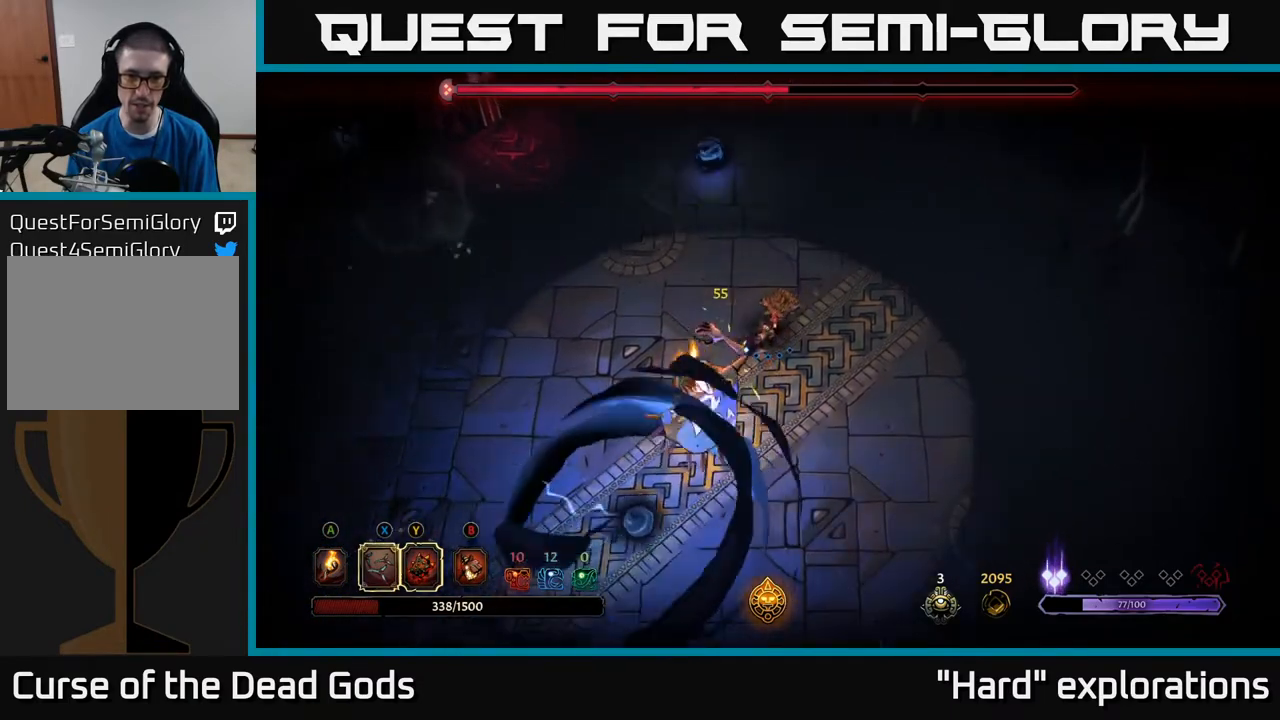
{"buttons": [], "left_stick": "up", "right_stick": "center", "events": [[283, "left_stick", "up"]]}